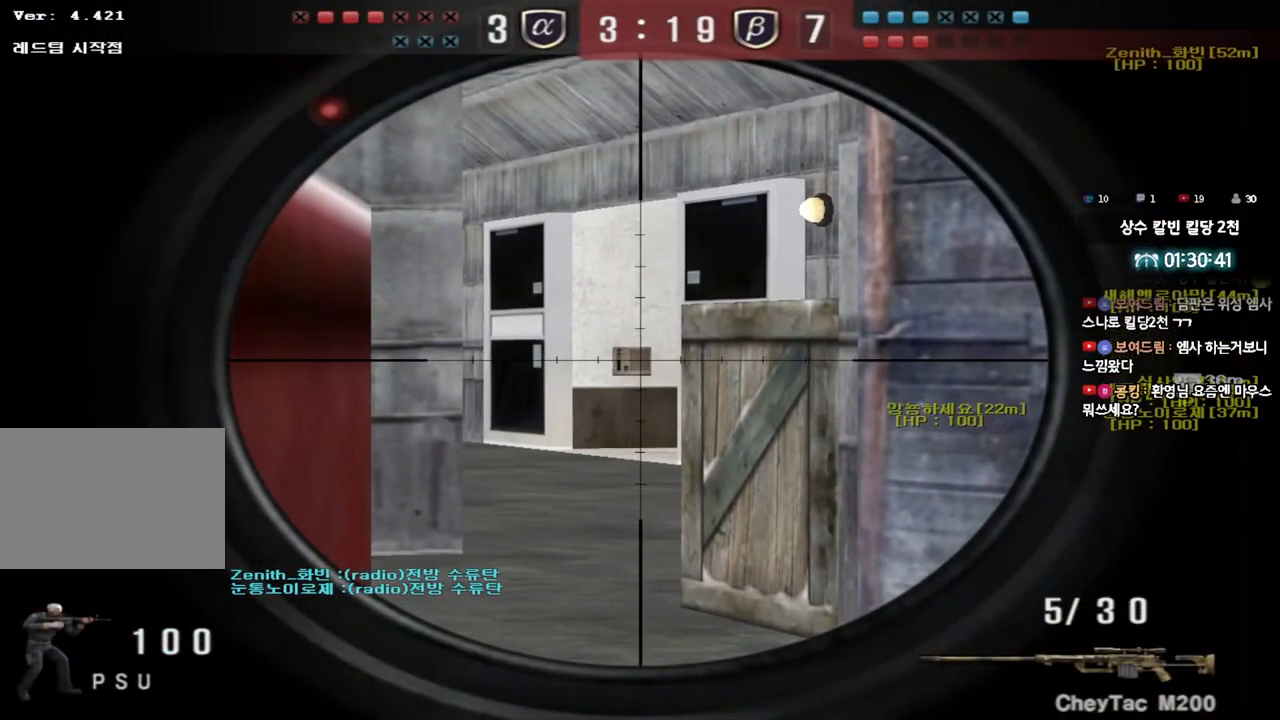
Gameplay with keyboard; each line is a JSON object with the keys held at the frame after it. "events" lists presses ("down") and releases ("up") of "a", "ctrl", "d", "e", "f", "q", "r", "s", "shift", "space", "tab" and "w" between this image and that frame as [ms after this image, input, new state], when the widget could be followed in between. No other keys are recorded. Mouse input is not recorded.
{"keys": ["shift"], "events": []}
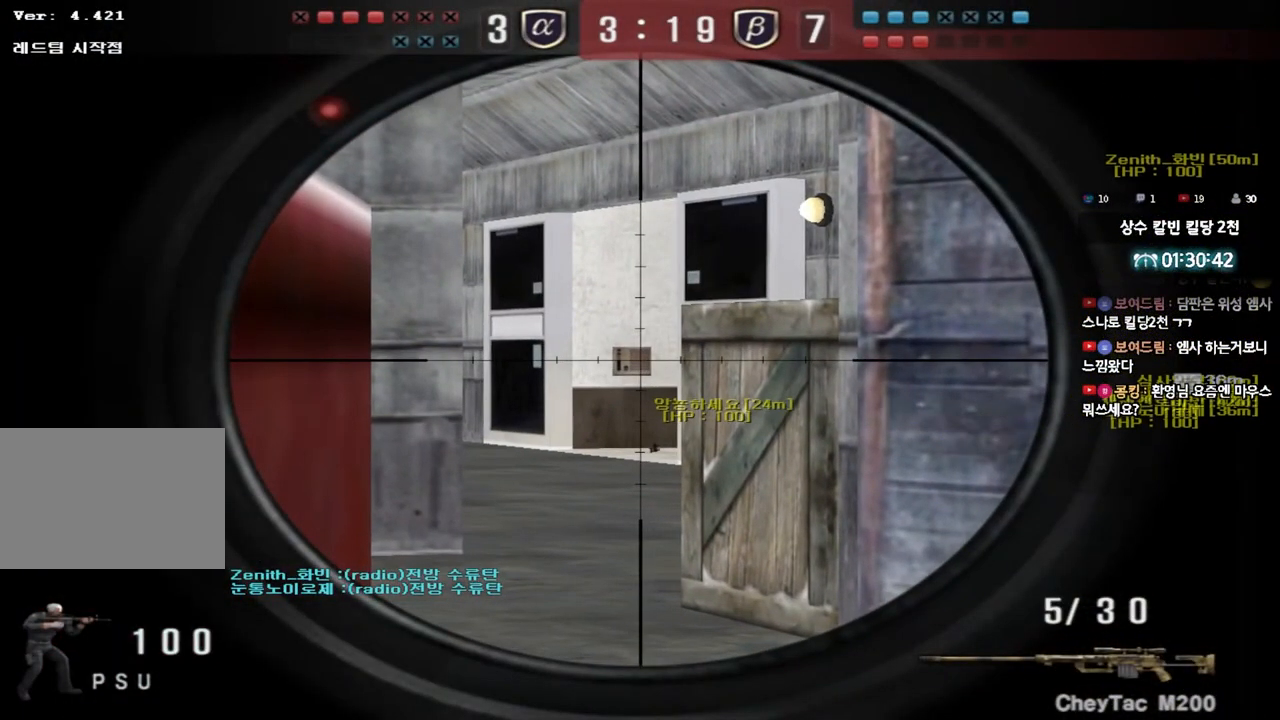
{"keys": ["shift"], "events": []}
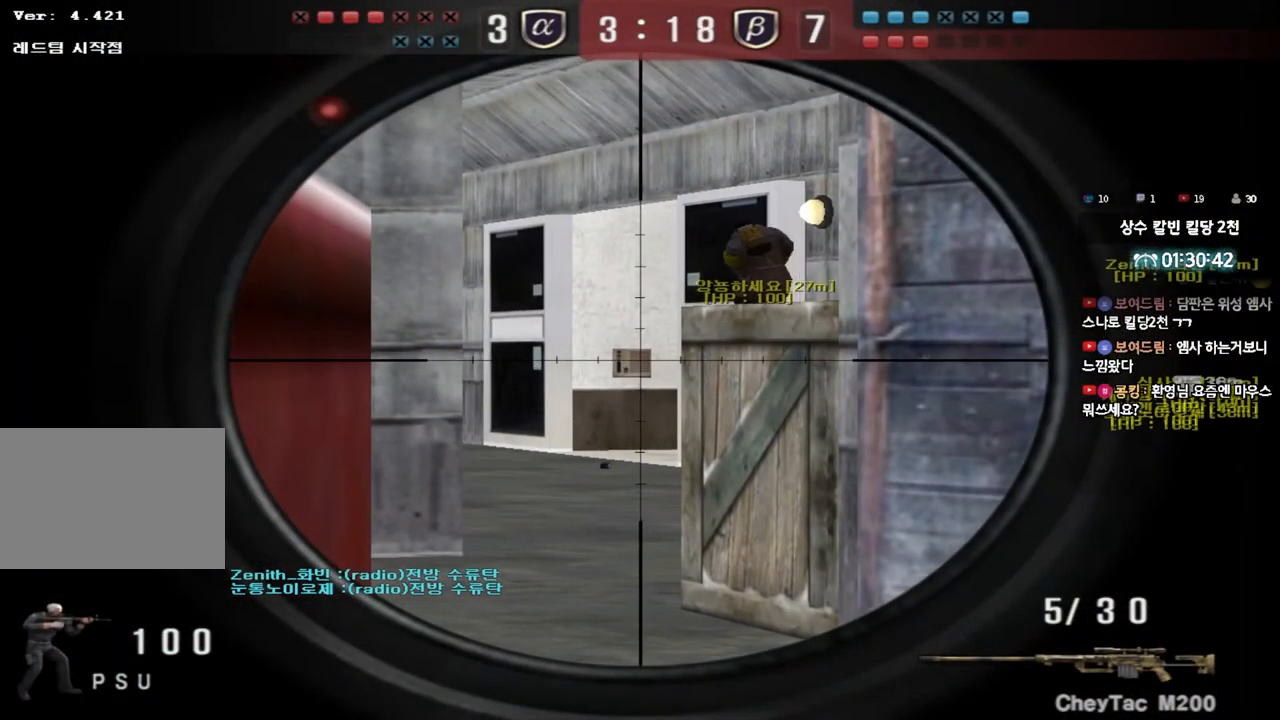
{"keys": ["shift"], "events": []}
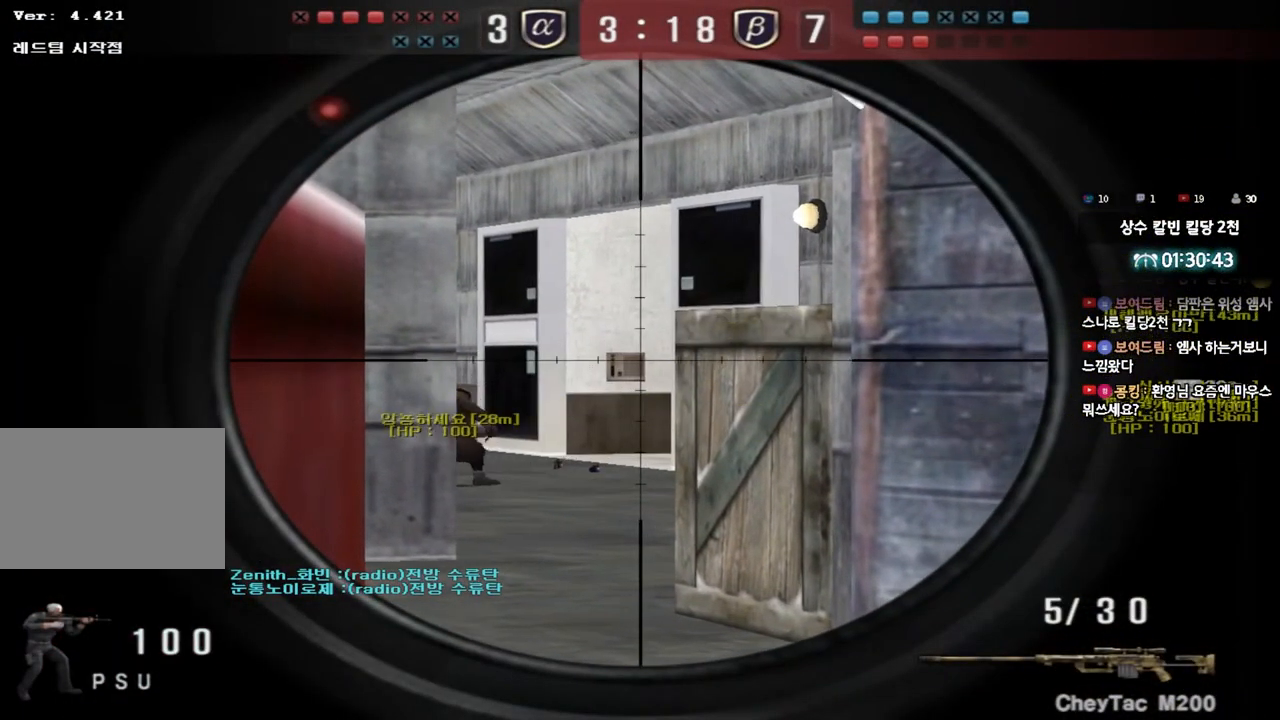
{"keys": ["shift"], "events": []}
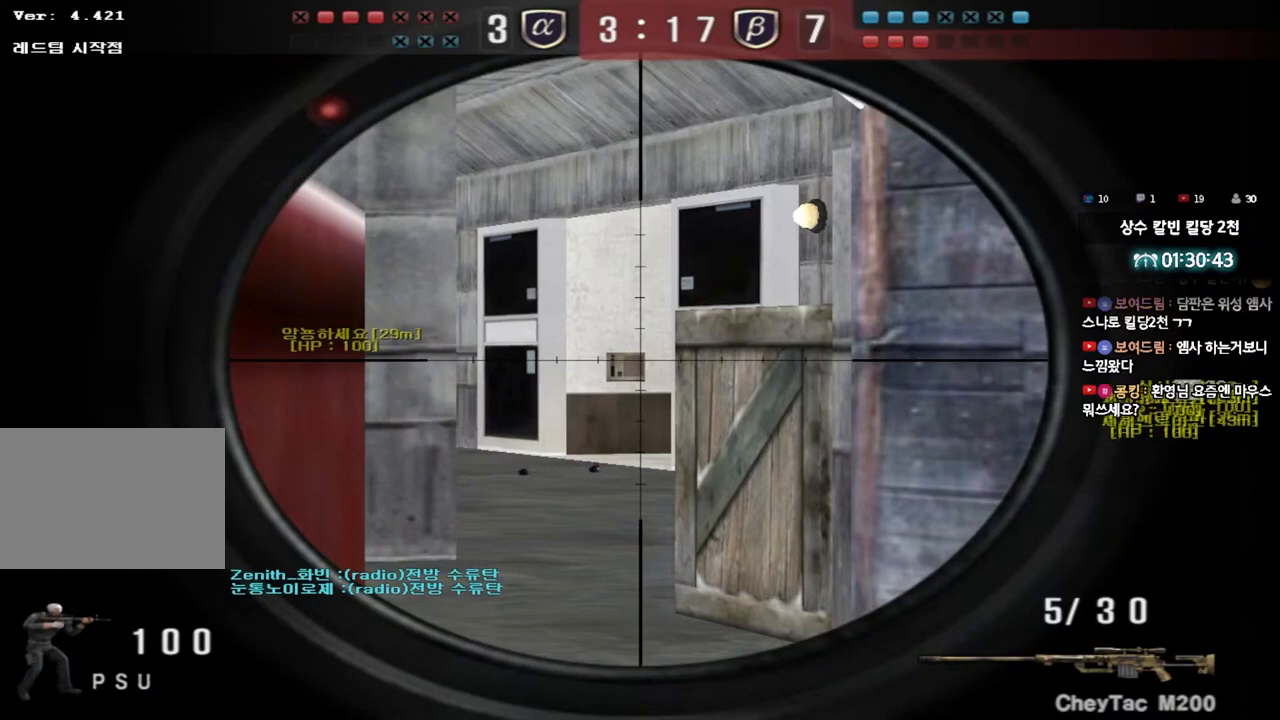
{"keys": ["shift"], "events": []}
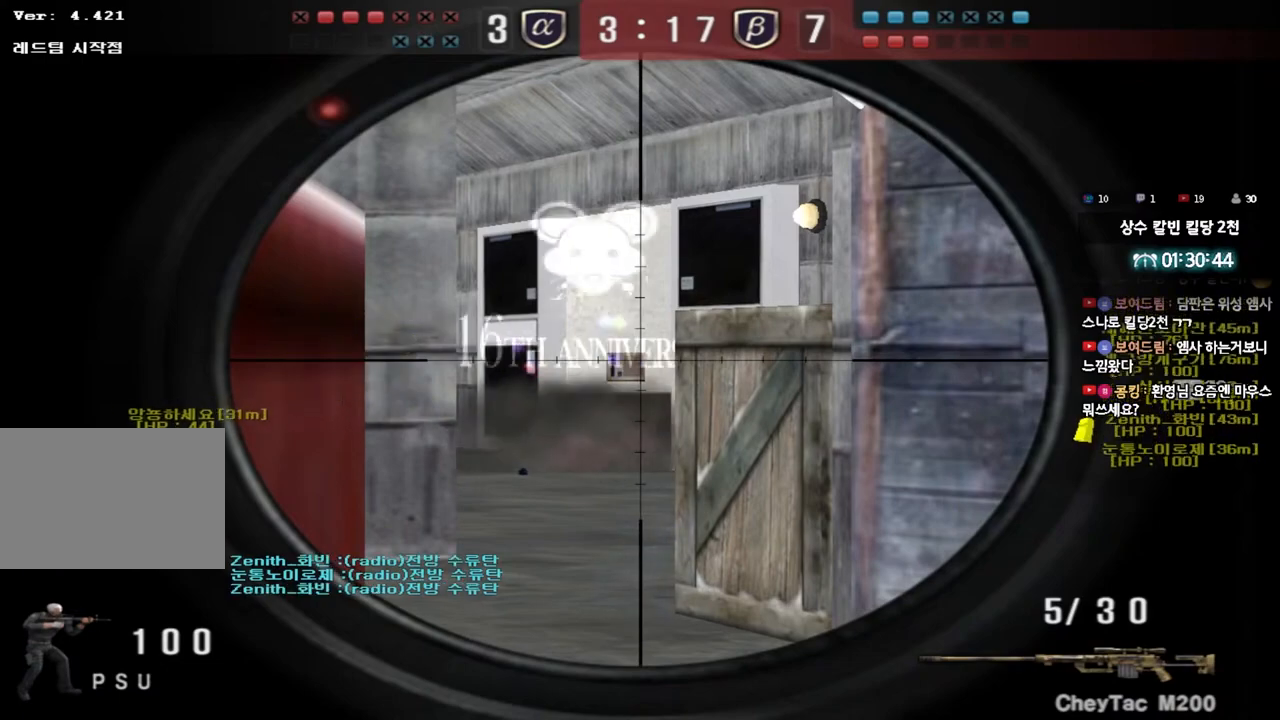
{"keys": ["shift"], "events": []}
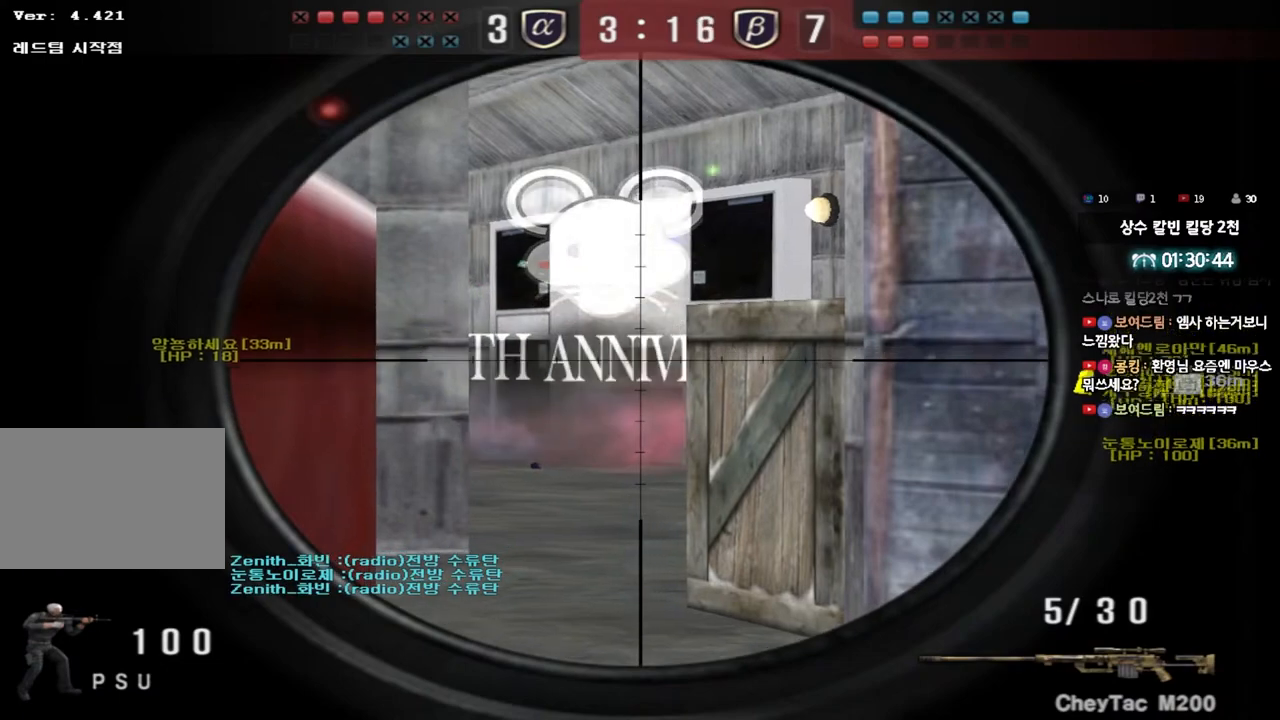
{"keys": ["shift"], "events": []}
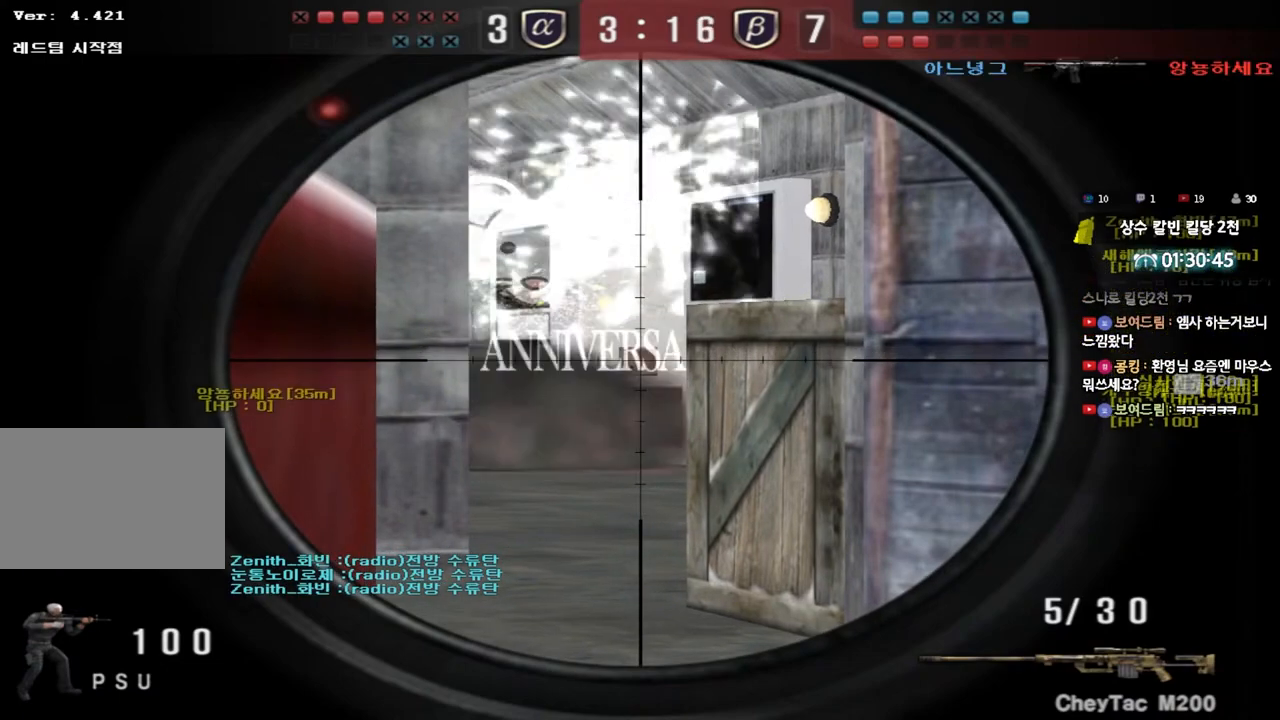
{"keys": ["shift"], "events": []}
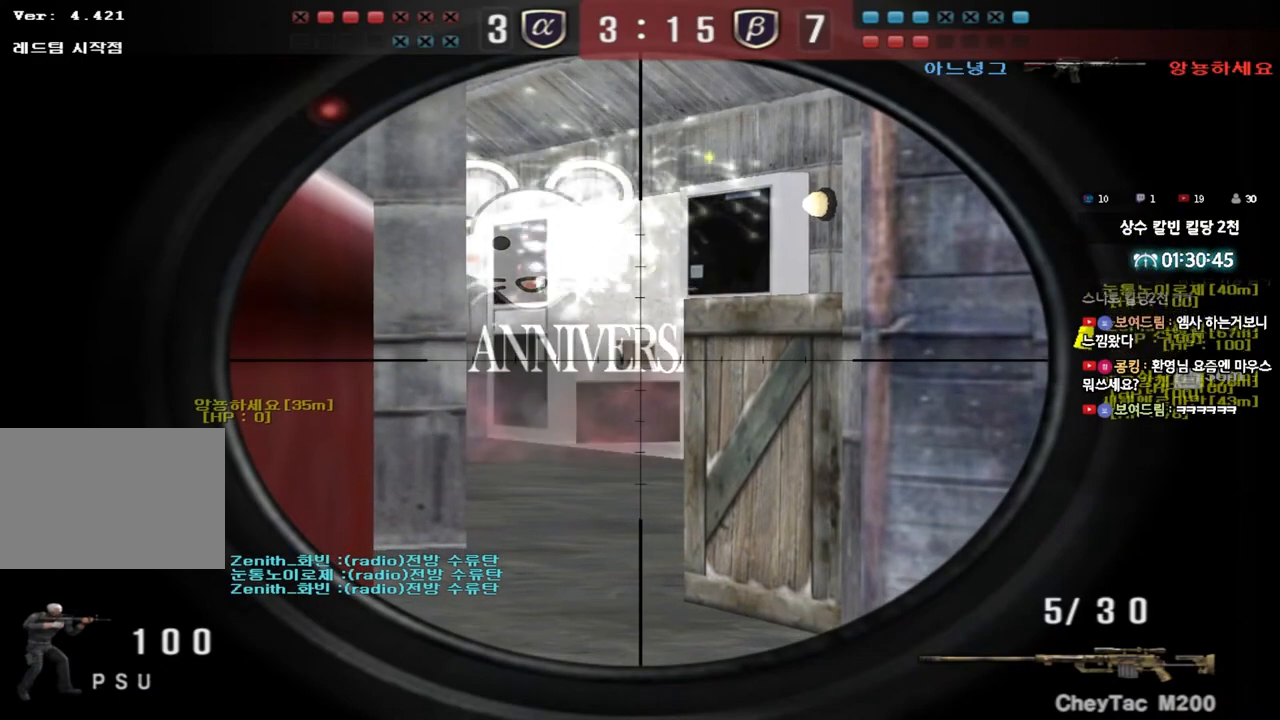
{"keys": ["a", "shift"], "events": [[250, "a", "down"], [300, "a", "up"], [483, "a", "down"]]}
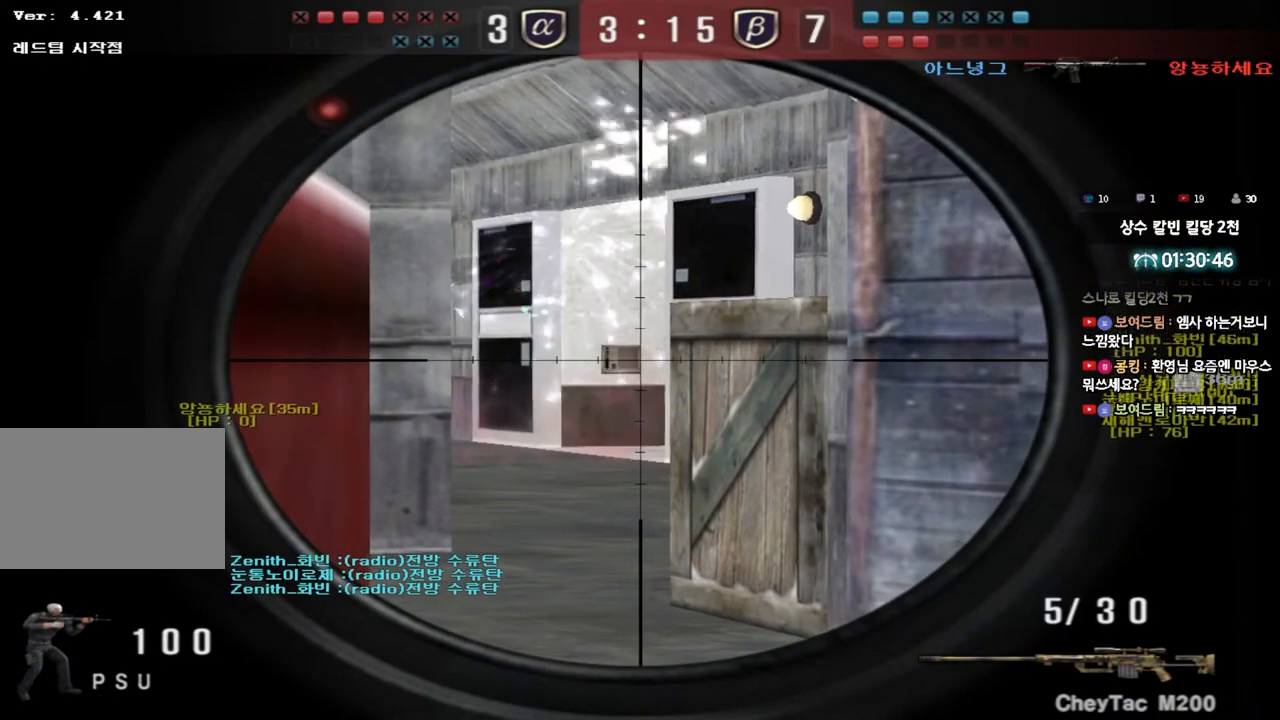
{"keys": ["shift"], "events": [[50, "a", "up"]]}
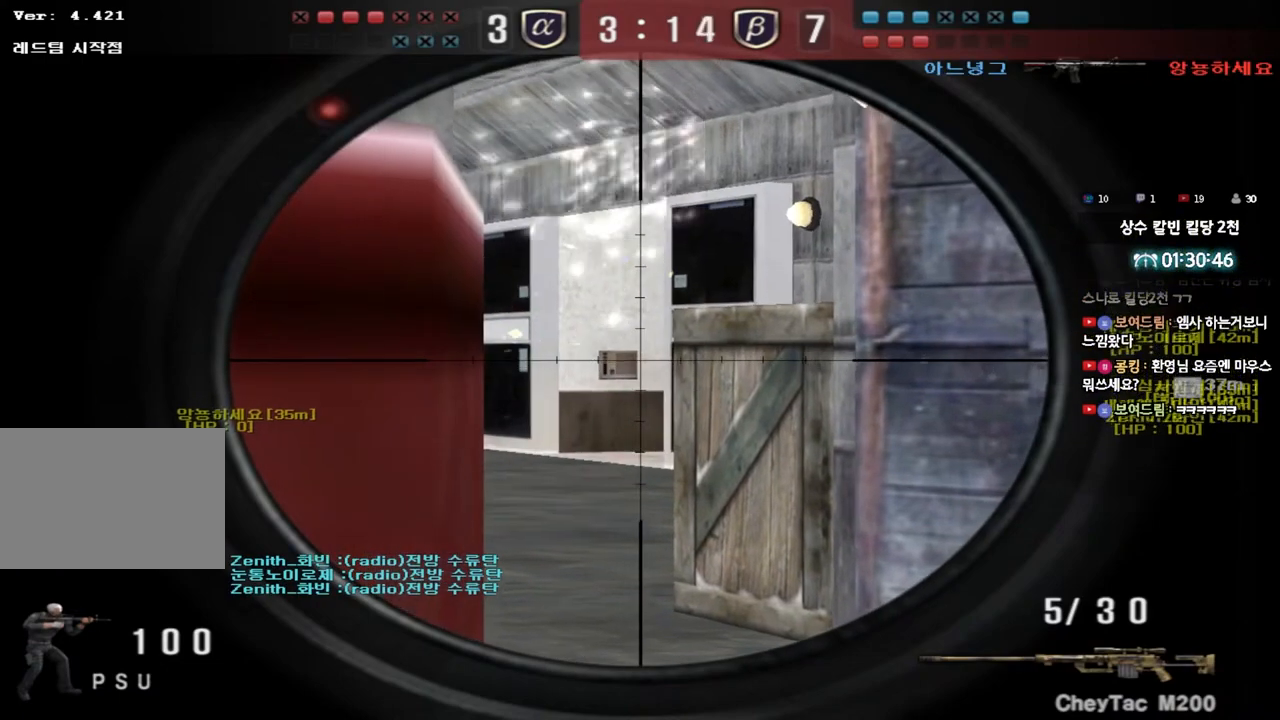
{"keys": ["shift"], "events": []}
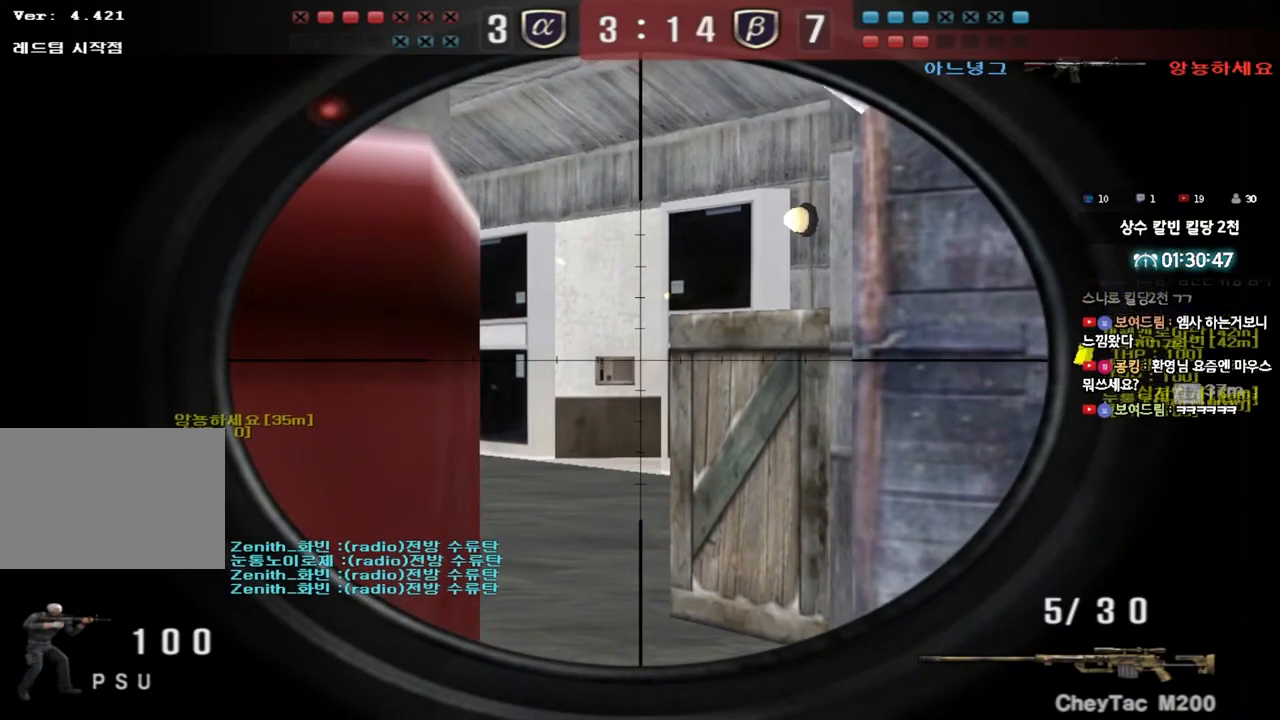
{"keys": ["shift"], "events": []}
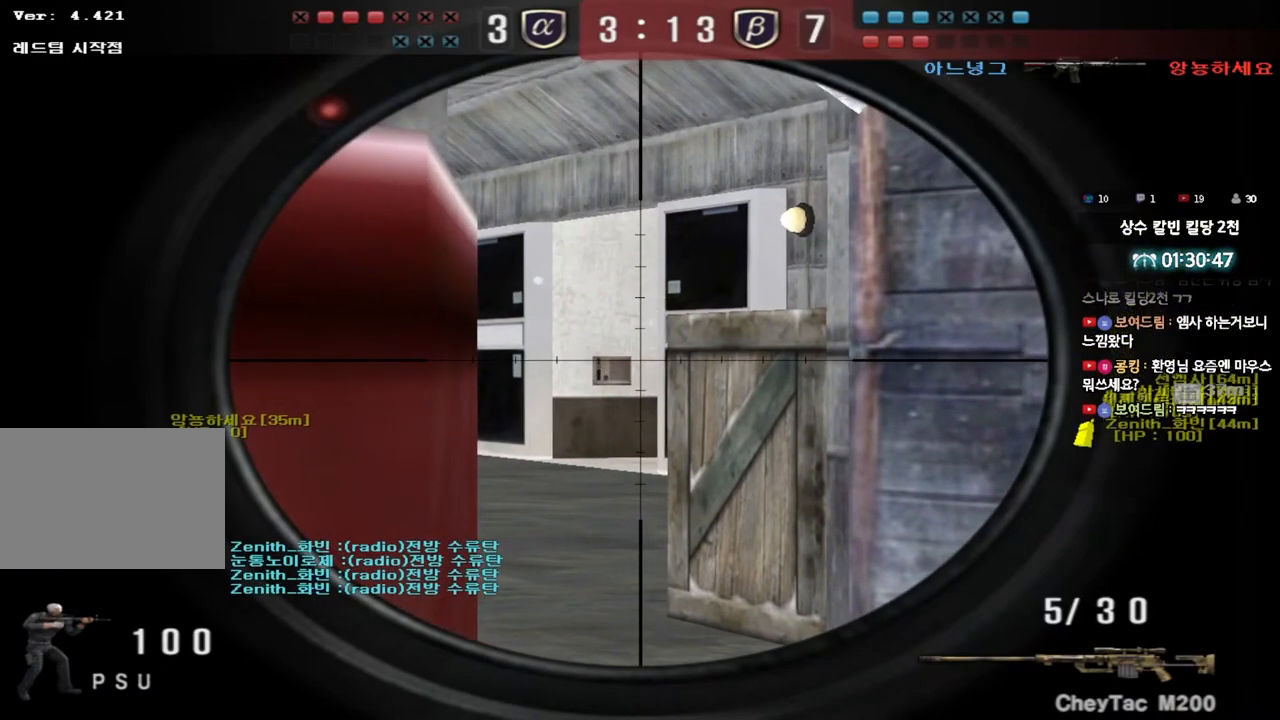
{"keys": ["shift"], "events": []}
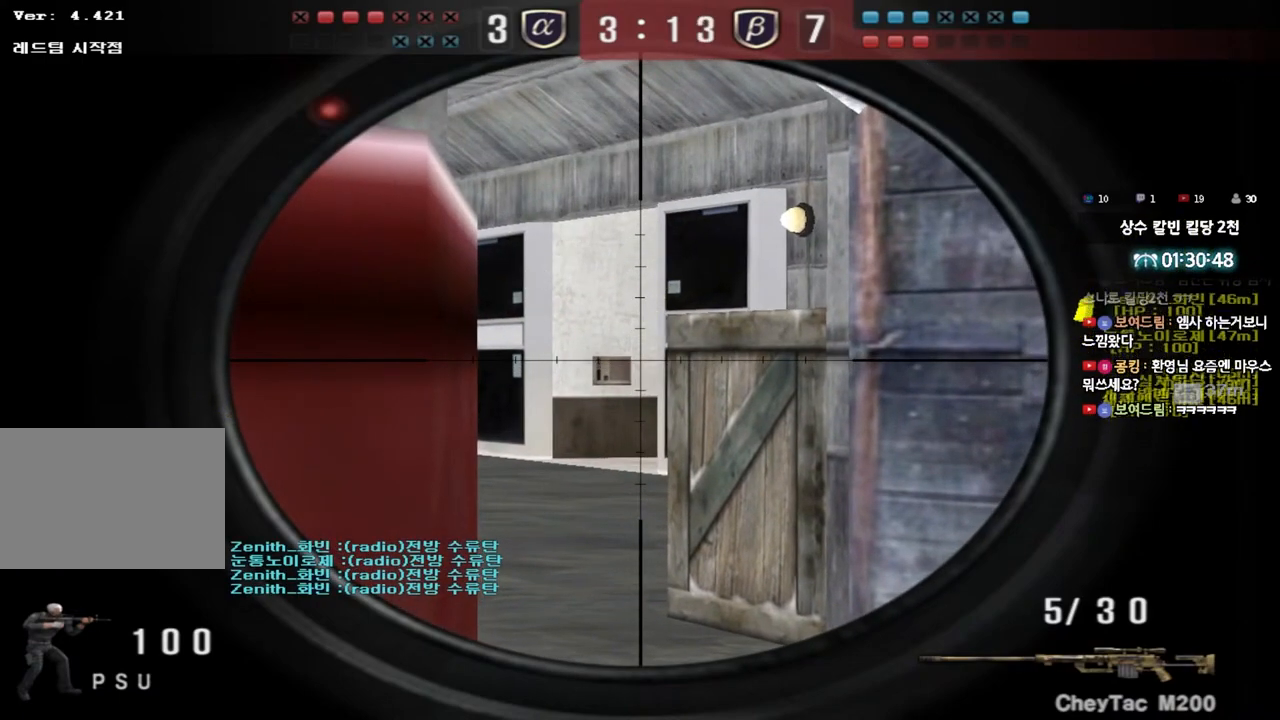
{"keys": ["shift"], "events": []}
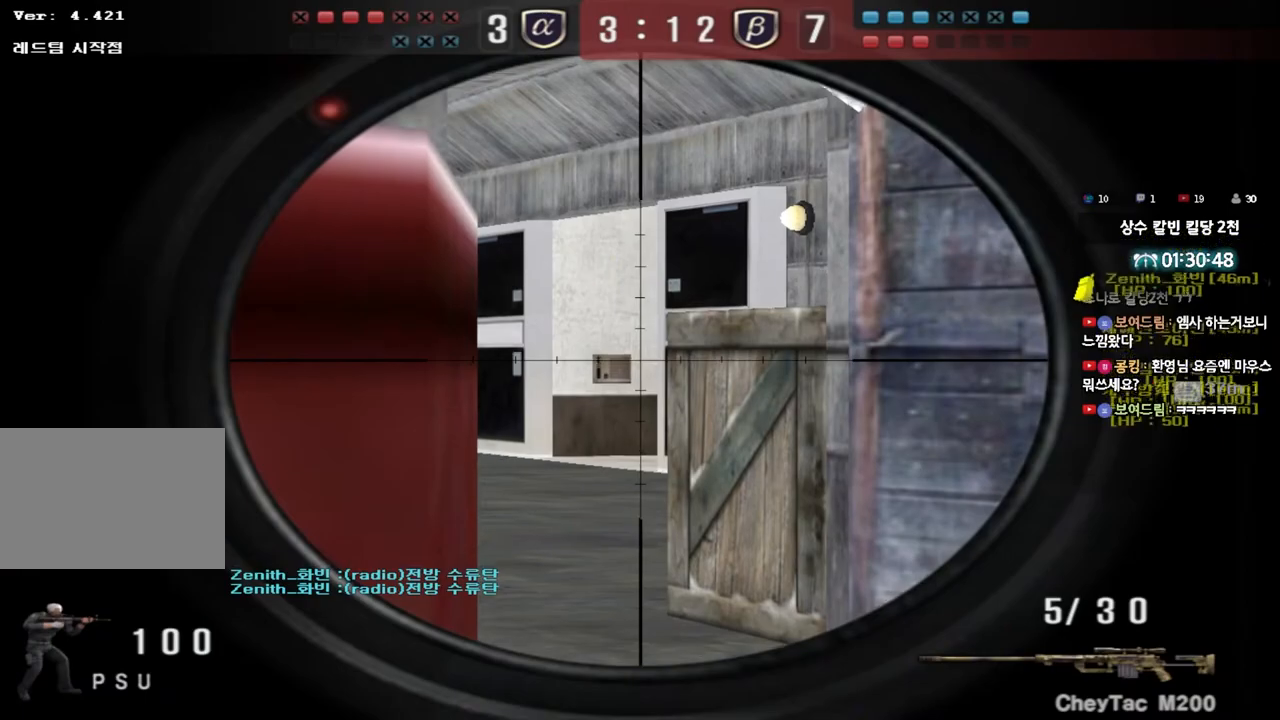
{"keys": ["shift"], "events": []}
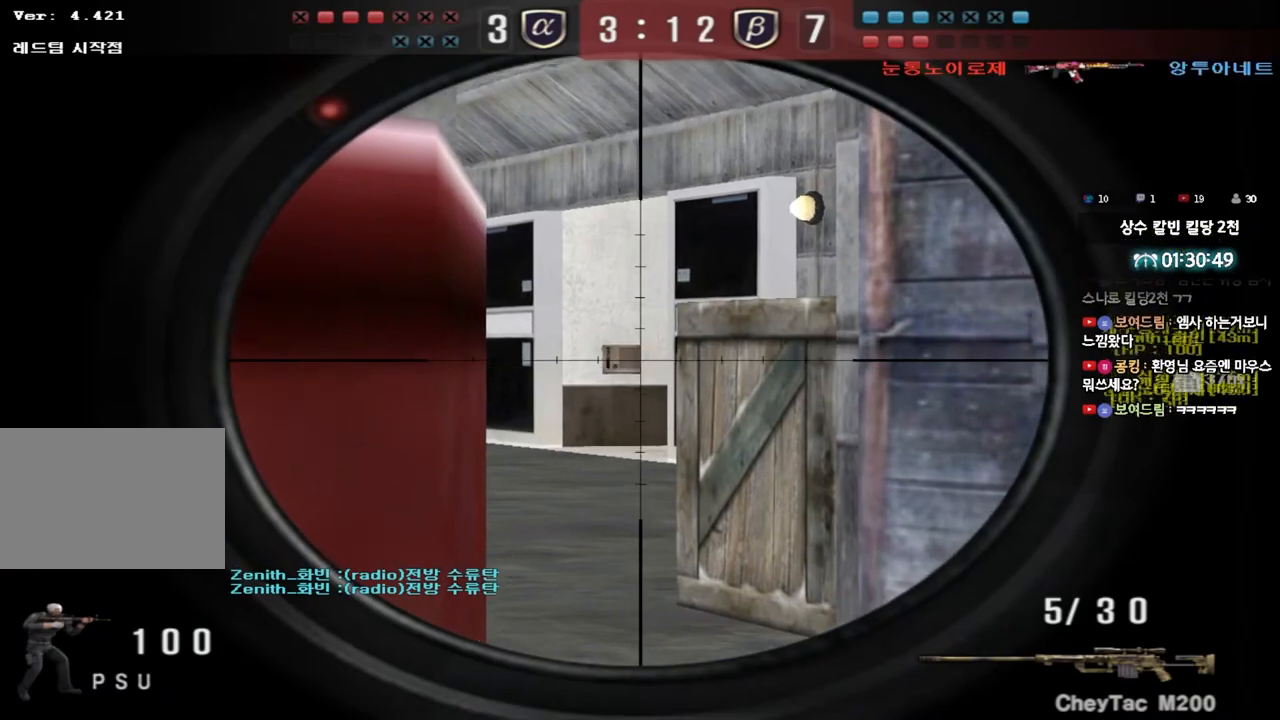
{"keys": ["shift"], "events": []}
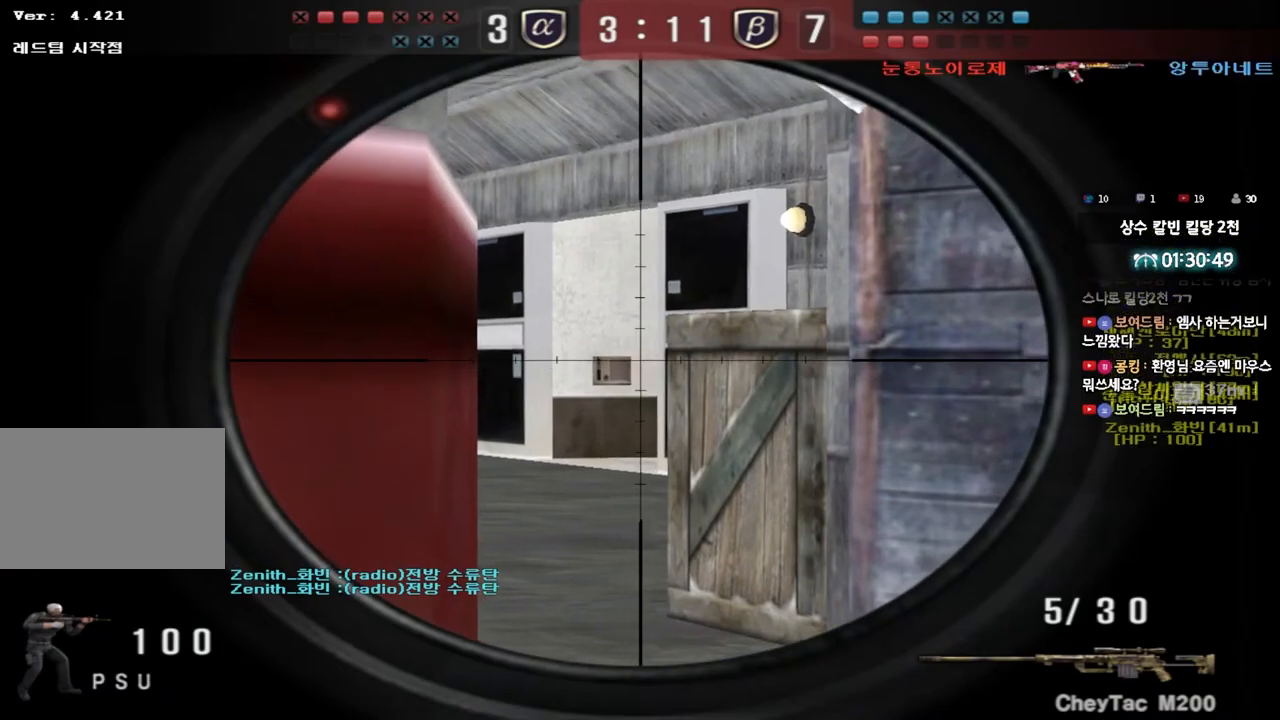
{"keys": ["shift"], "events": []}
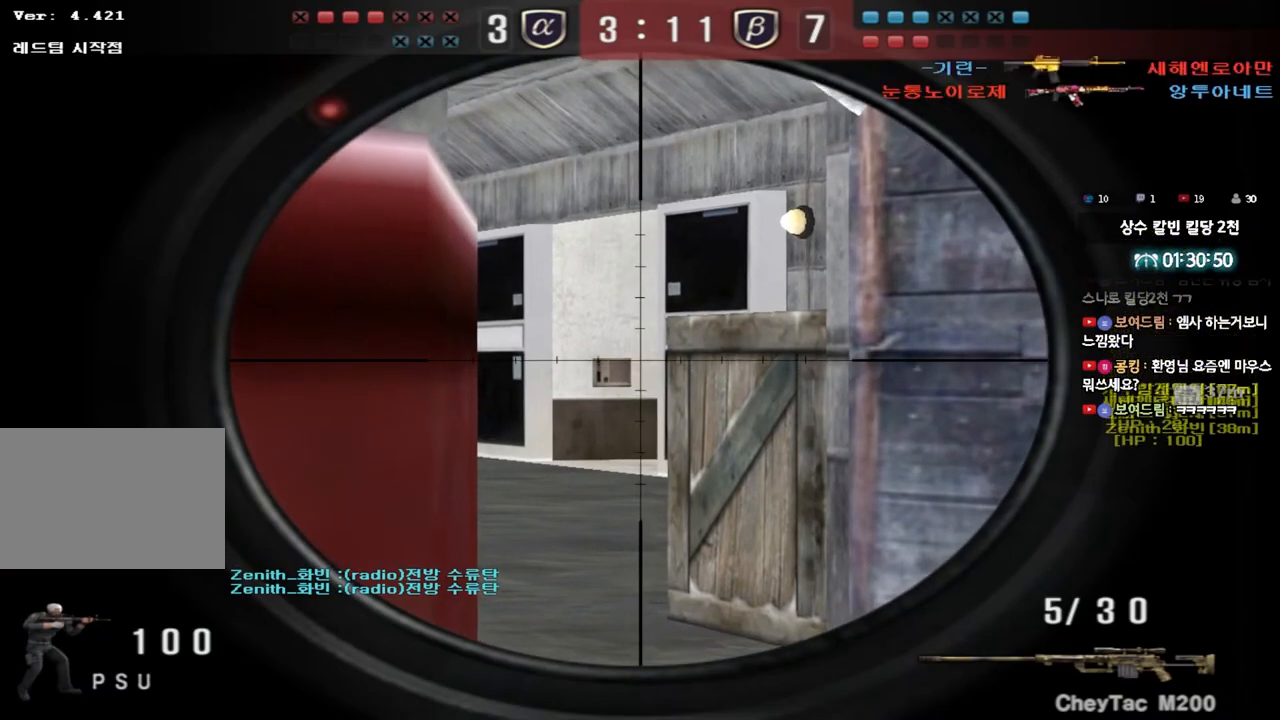
{"keys": ["shift"], "events": []}
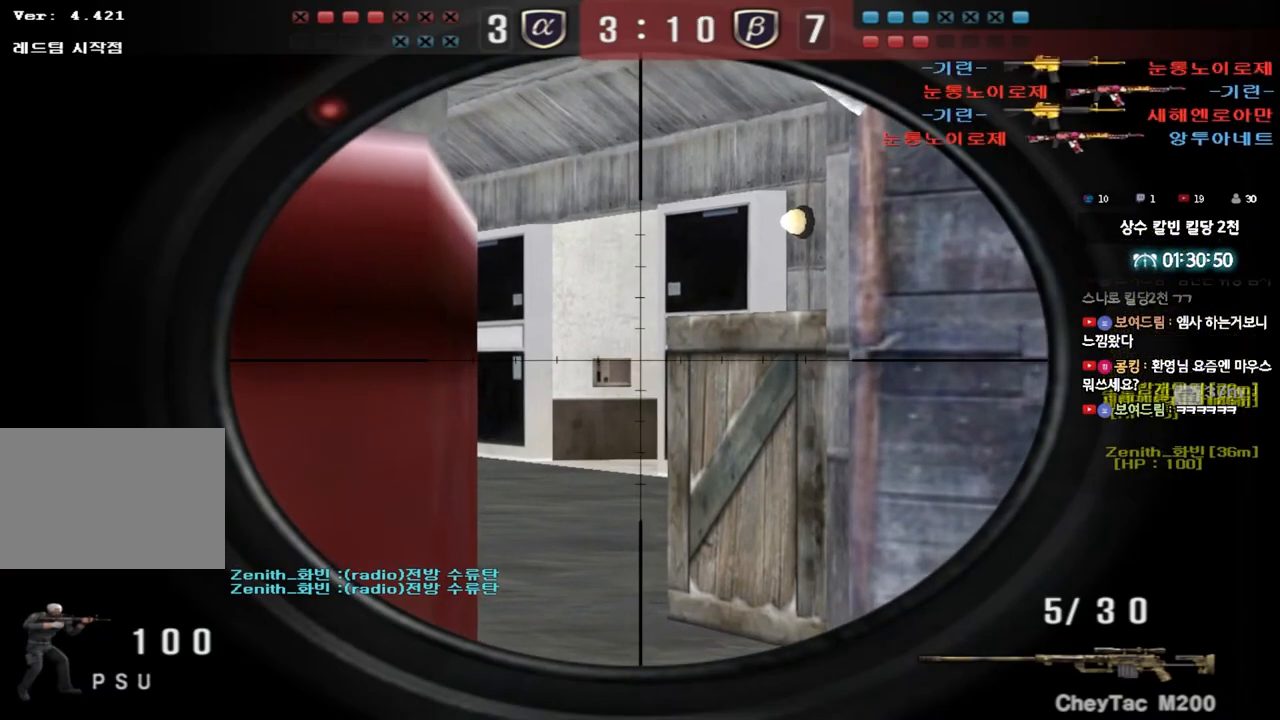
{"keys": ["s", "shift"], "events": [[250, "s", "down"]]}
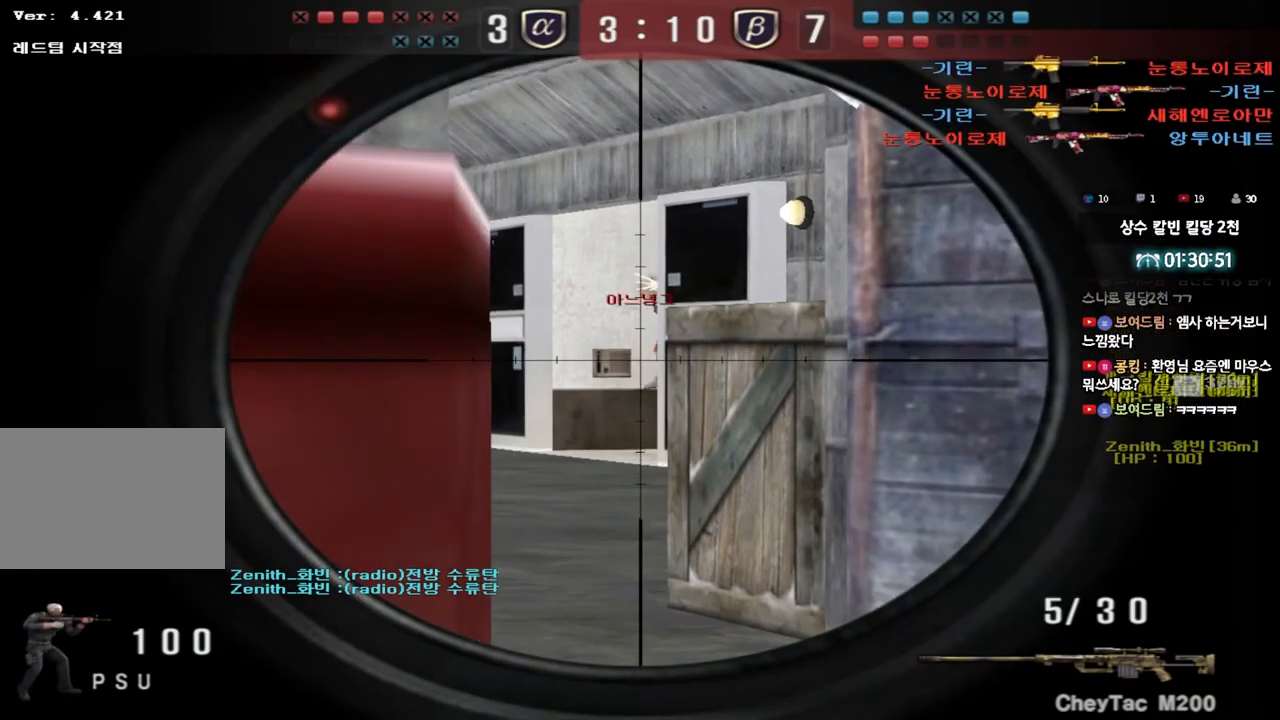
{"keys": ["shift"], "events": [[100, "s", "up"]]}
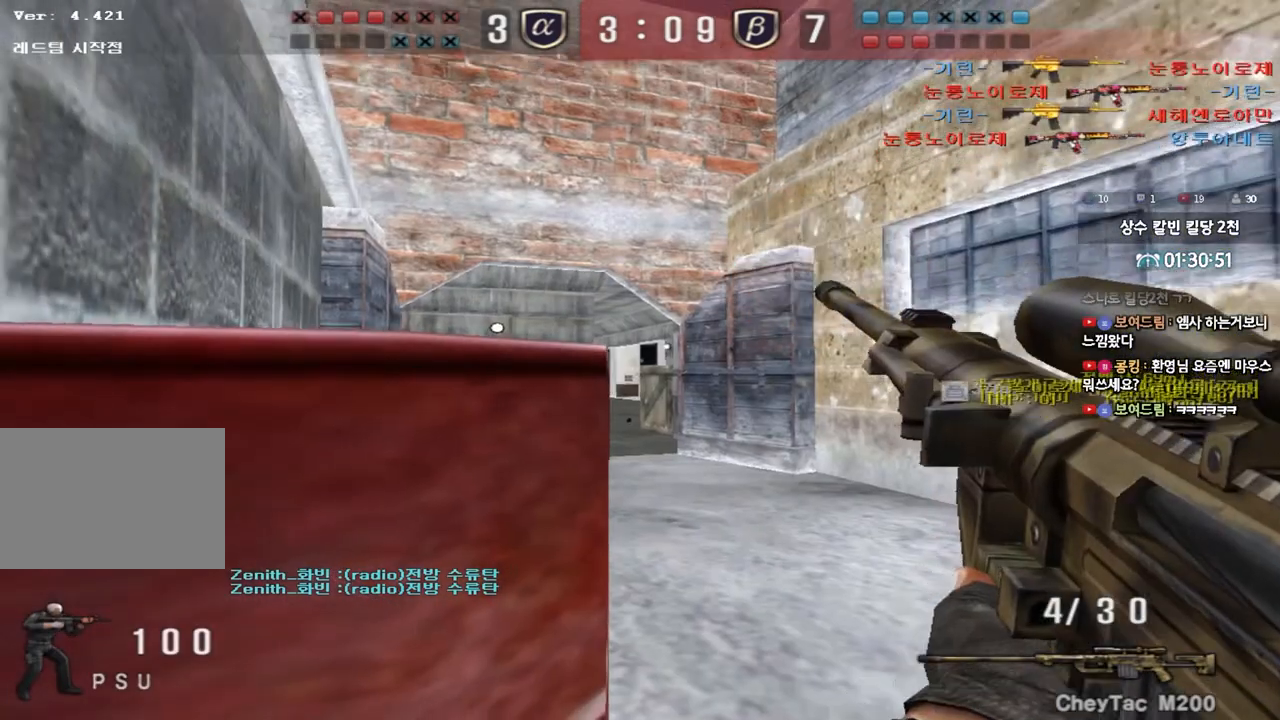
{"keys": ["d", "w"], "events": [[17, "a", "down"], [17, "shift", "up"], [33, "w", "down"], [183, "a", "up"], [233, "d", "down"]]}
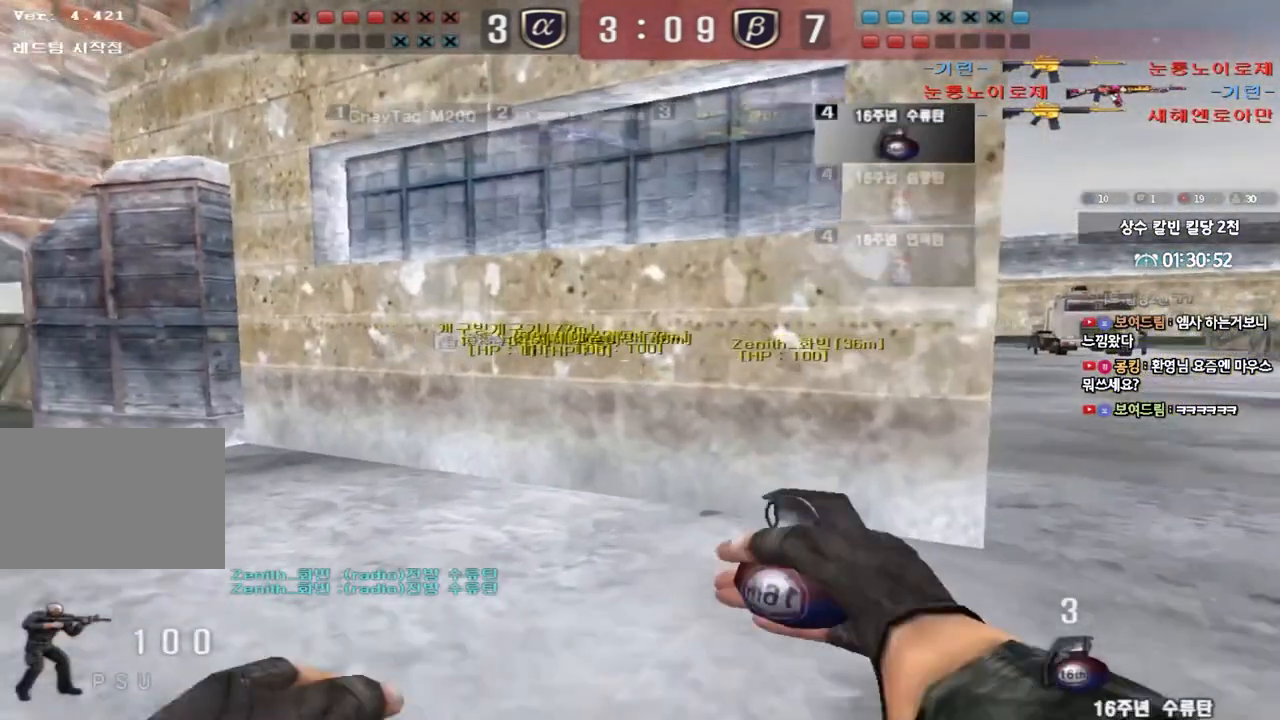
{"keys": ["ctrl"], "events": [[433, "d", "up"], [450, "ctrl", "down"], [450, "w", "up"]]}
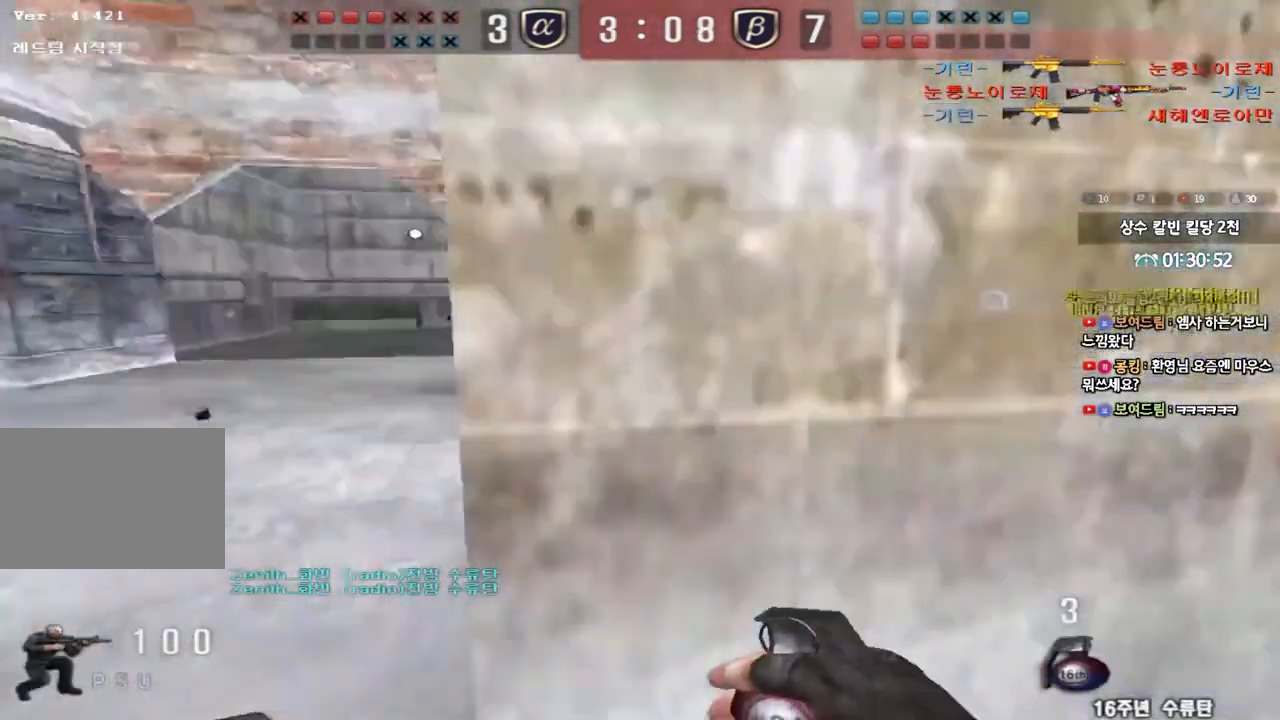
{"keys": ["shift"], "events": [[217, "ctrl", "up"], [500, "shift", "down"]]}
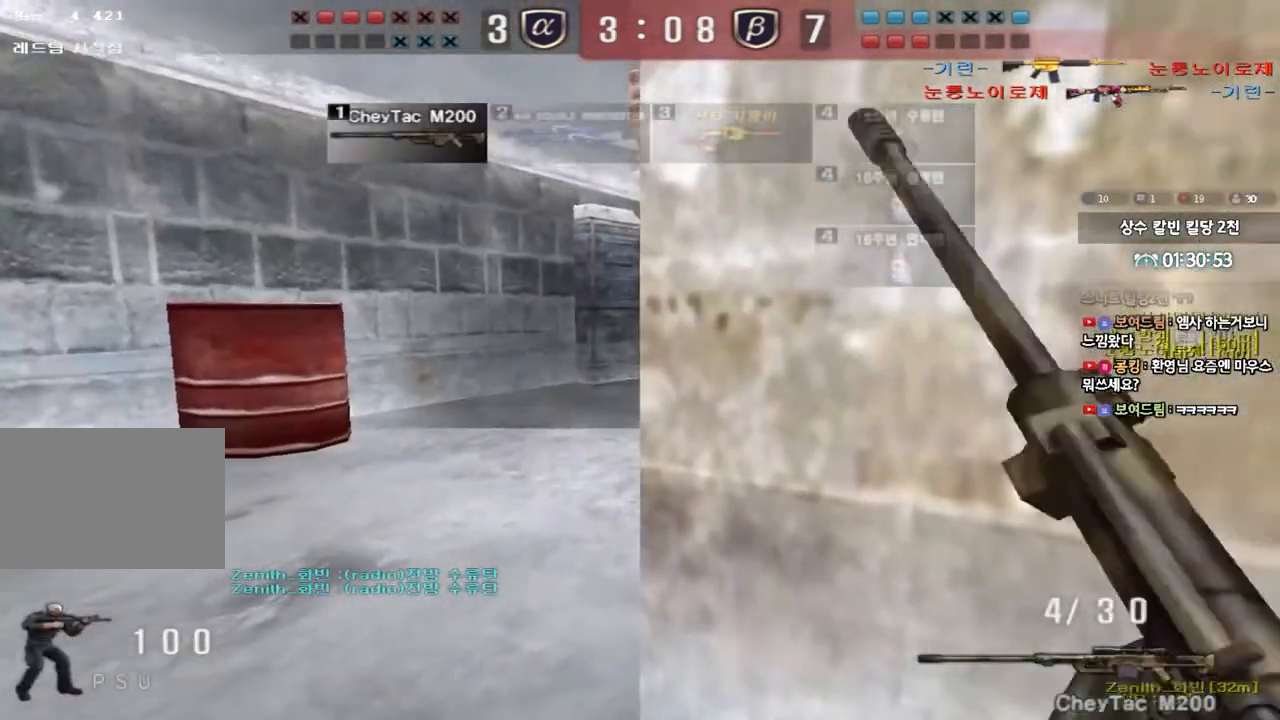
{"keys": ["d", "shift", "w"], "events": [[17, "a", "down"], [67, "w", "down"], [483, "a", "up"], [500, "d", "down"]]}
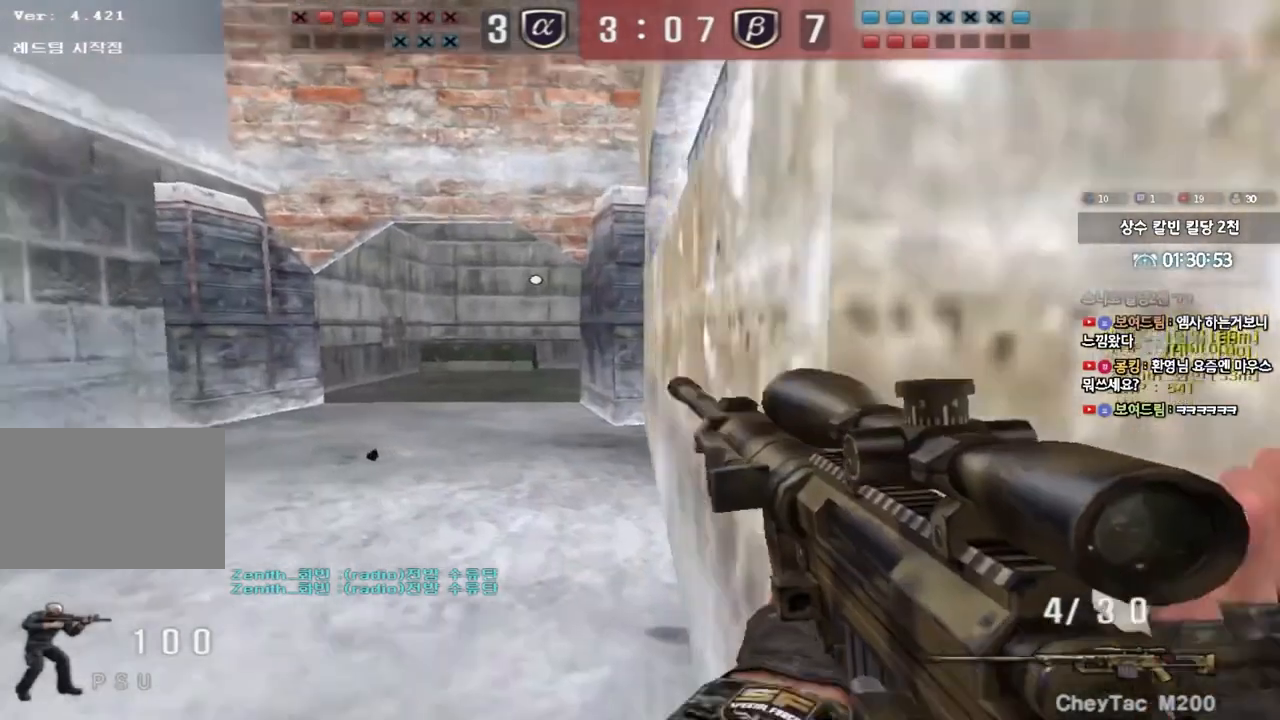
{"keys": ["a", "shift", "w"], "events": [[167, "shift", "up"], [367, "d", "up"], [367, "shift", "down"], [383, "w", "up"], [483, "a", "down"], [500, "w", "down"]]}
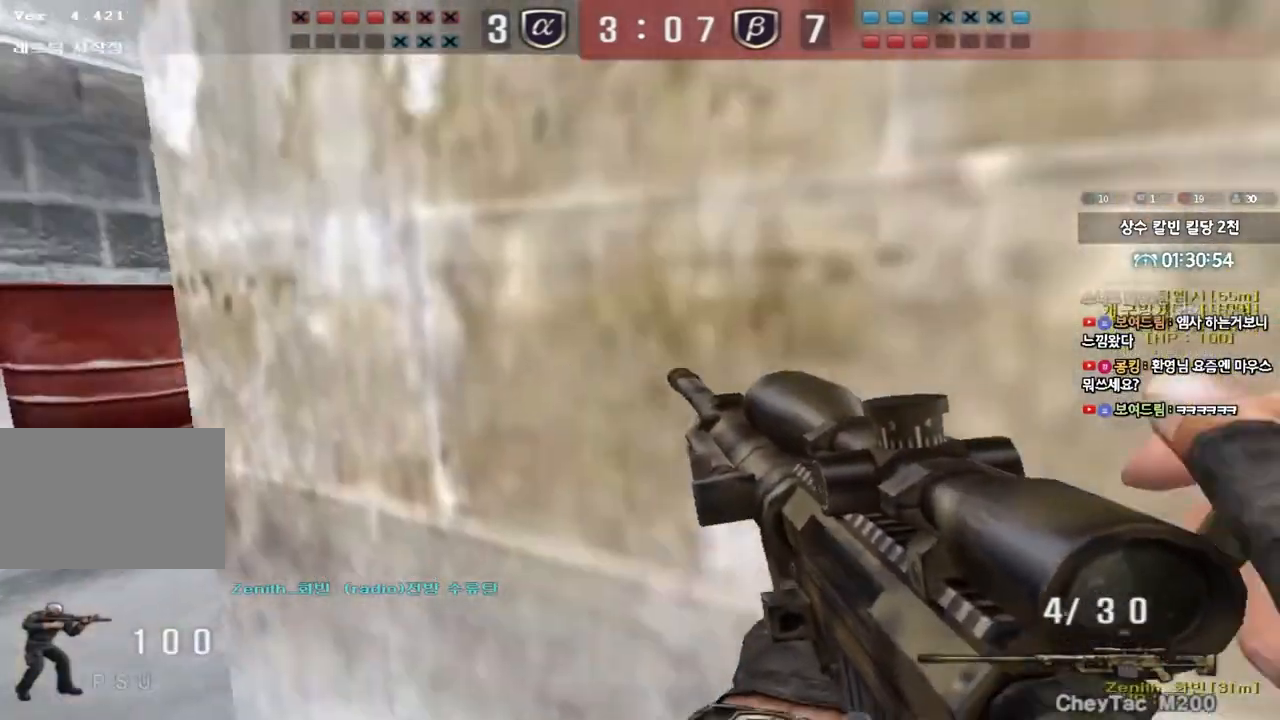
{"keys": ["shift"], "events": [[317, "a", "up"], [317, "w", "up"]]}
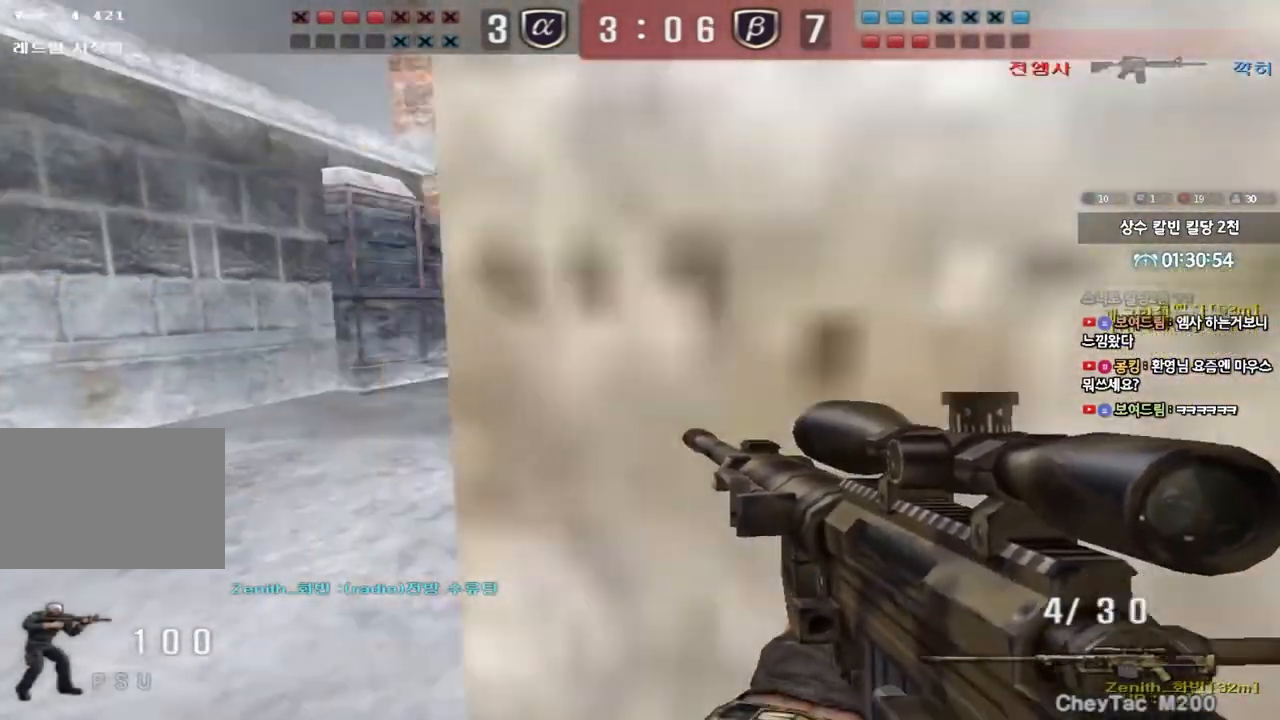
{"keys": ["shift"], "events": [[50, "a", "down"], [67, "w", "down"], [217, "w", "up"], [233, "a", "up"], [317, "d", "down"], [400, "d", "up"]]}
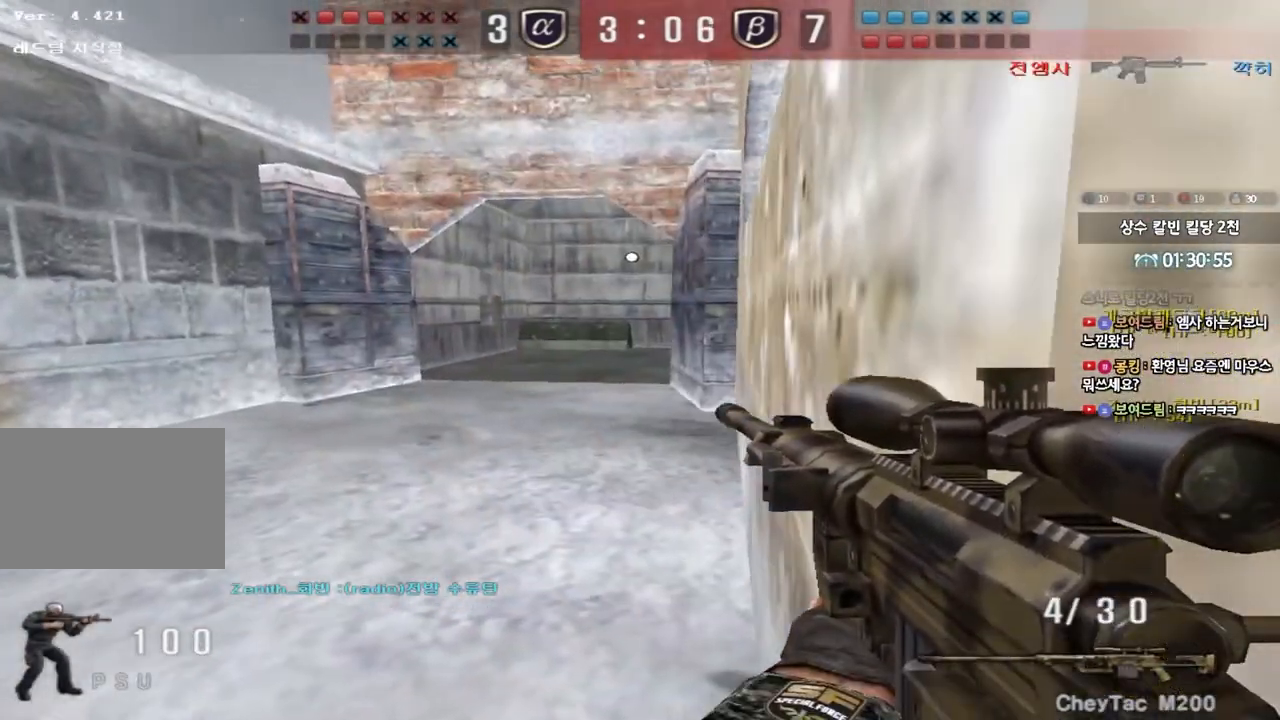
{"keys": ["a", "shift", "w"], "events": [[100, "d", "down"], [167, "d", "up"], [450, "a", "down"], [450, "w", "down"]]}
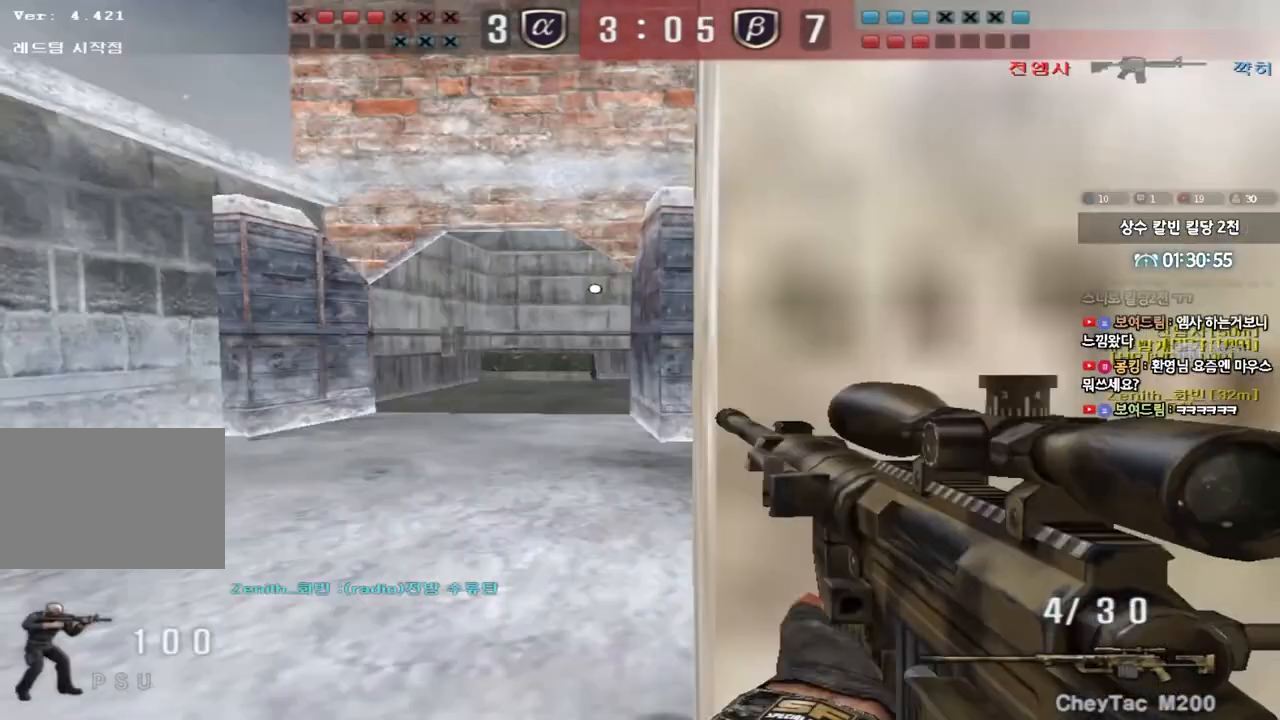
{"keys": ["shift"], "events": [[17, "shift", "up"], [117, "shift", "down"], [167, "shift", "up"], [300, "shift", "down"], [317, "a", "up"], [317, "w", "up"], [367, "space", "down"], [450, "space", "up"]]}